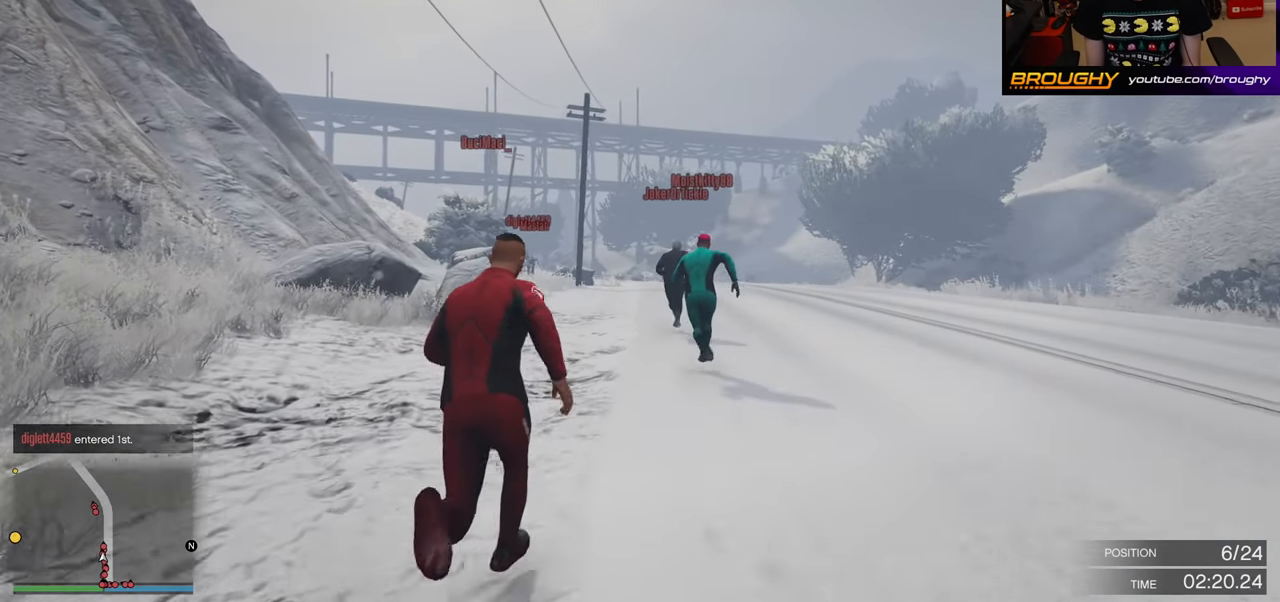
Gameplay with a controller (Xbox layout); each line is a JSON object with the inputs held at the frame after it. "events" lists button and stick changes between this image and that frame as [ms after this image, input, new state], when the widget could be followed in between.
{"buttons": ["A"], "left_stick": "up", "right_stick": "center", "events": []}
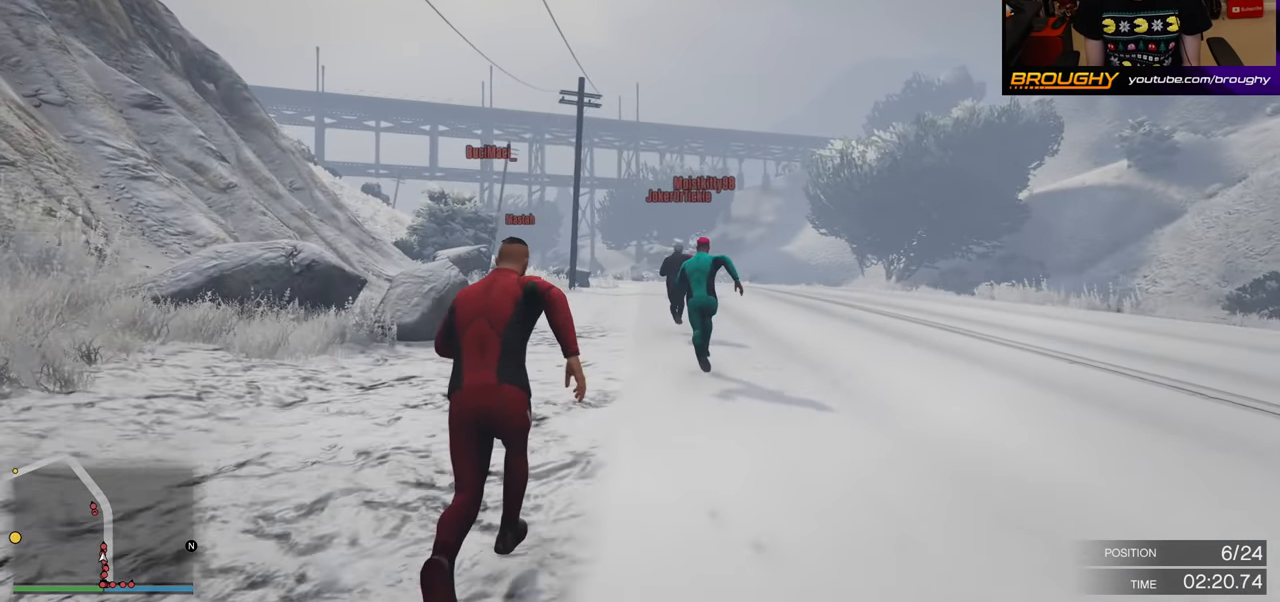
{"buttons": ["A"], "left_stick": "up", "right_stick": "center", "events": []}
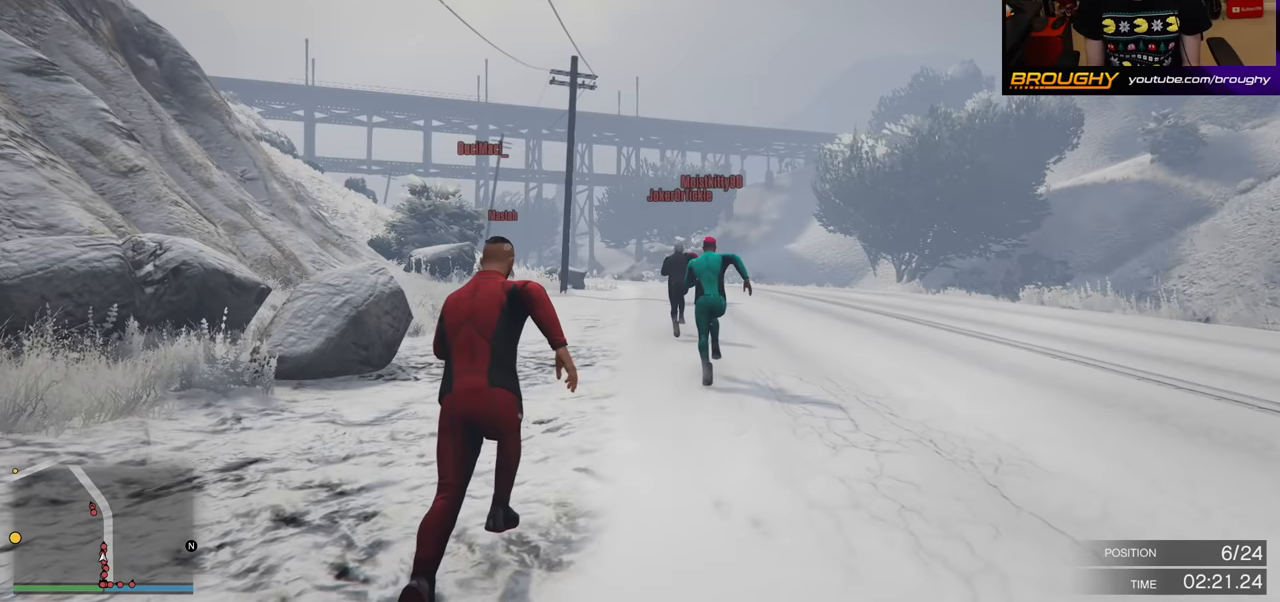
{"buttons": ["A"], "left_stick": "up", "right_stick": "center", "events": []}
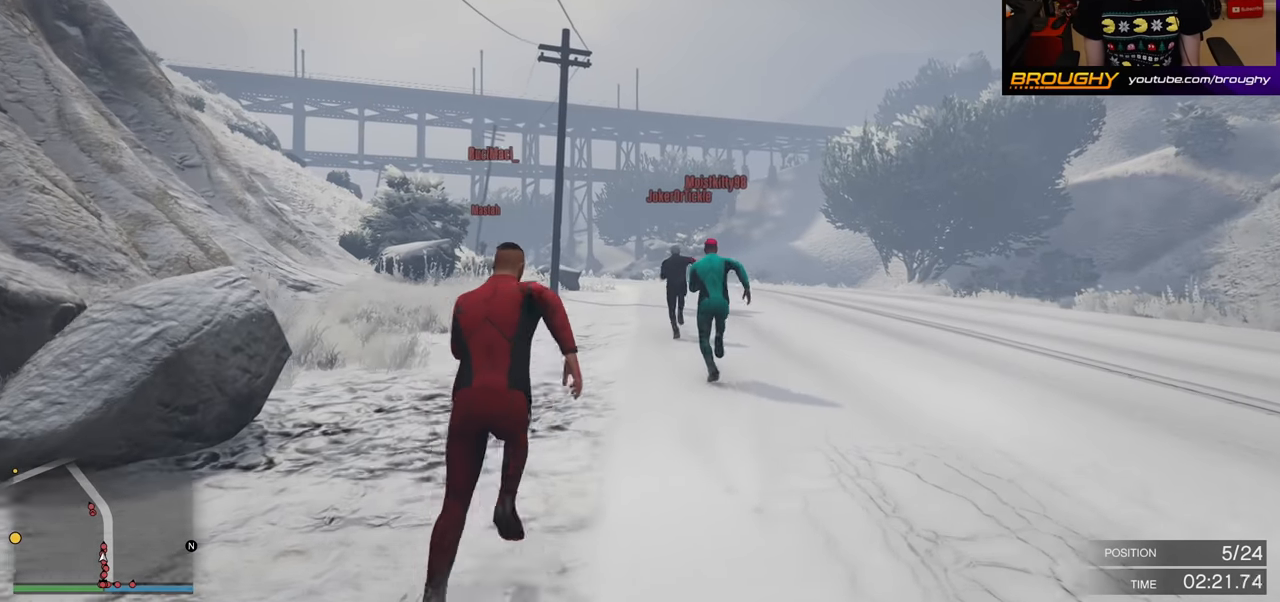
{"buttons": ["A"], "left_stick": "center", "right_stick": "center", "events": [[50, "left_stick", "center"]]}
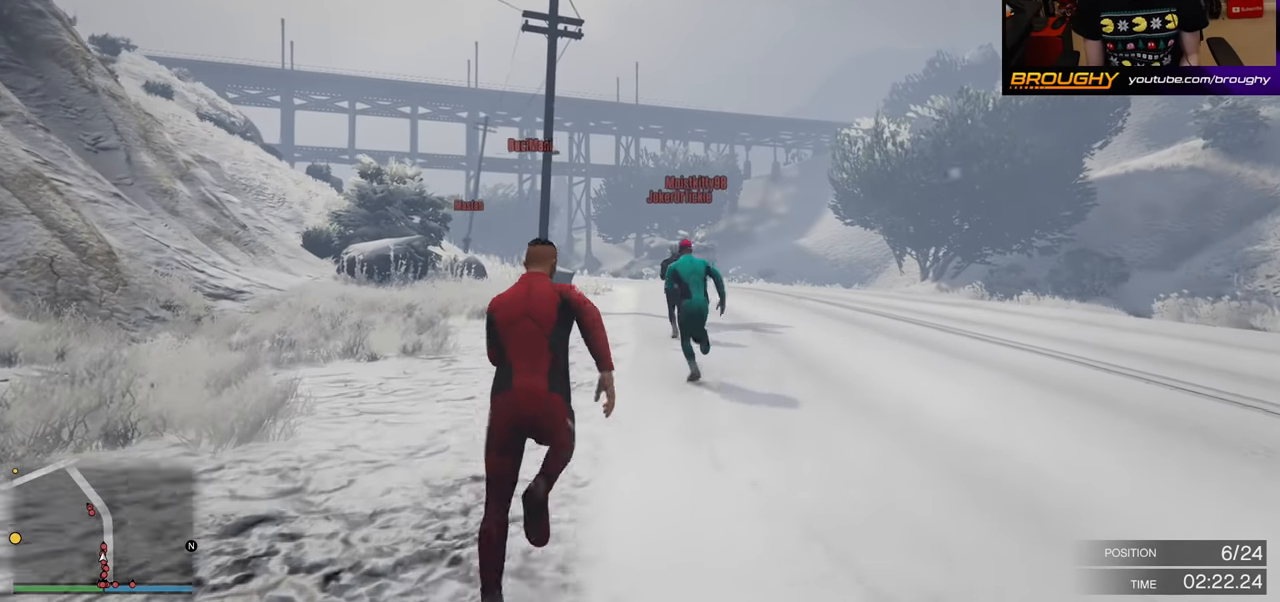
{"buttons": ["A"], "left_stick": "center", "right_stick": "center", "events": []}
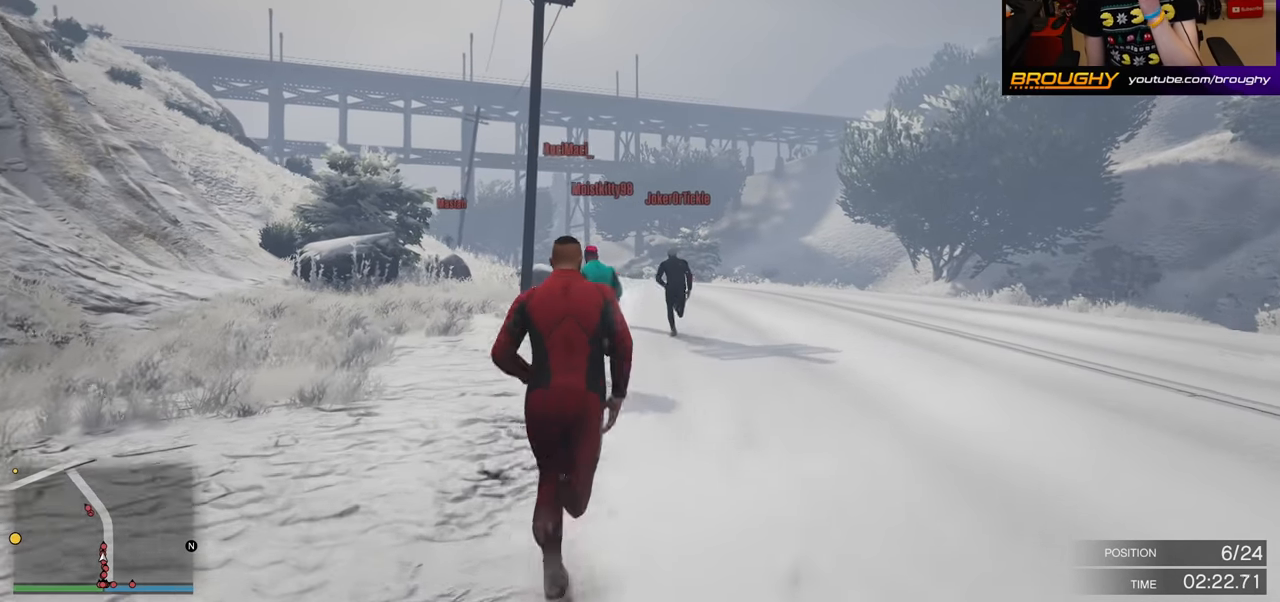
{"buttons": ["A"], "left_stick": "center", "right_stick": "center", "events": []}
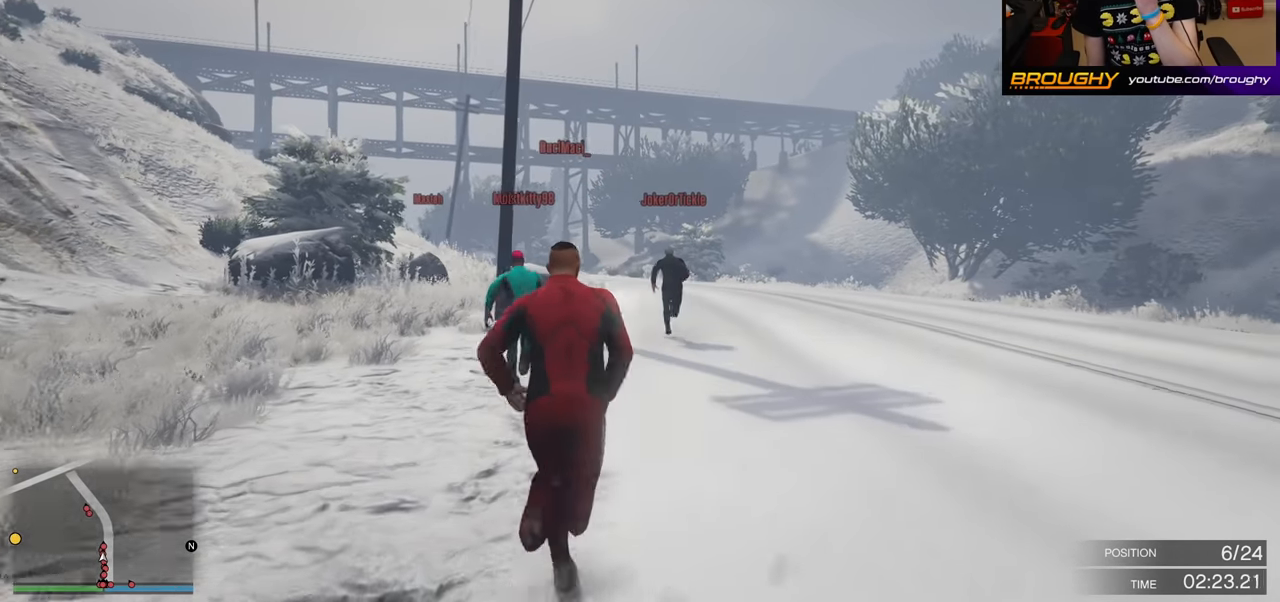
{"buttons": ["A"], "left_stick": "center", "right_stick": "center", "events": []}
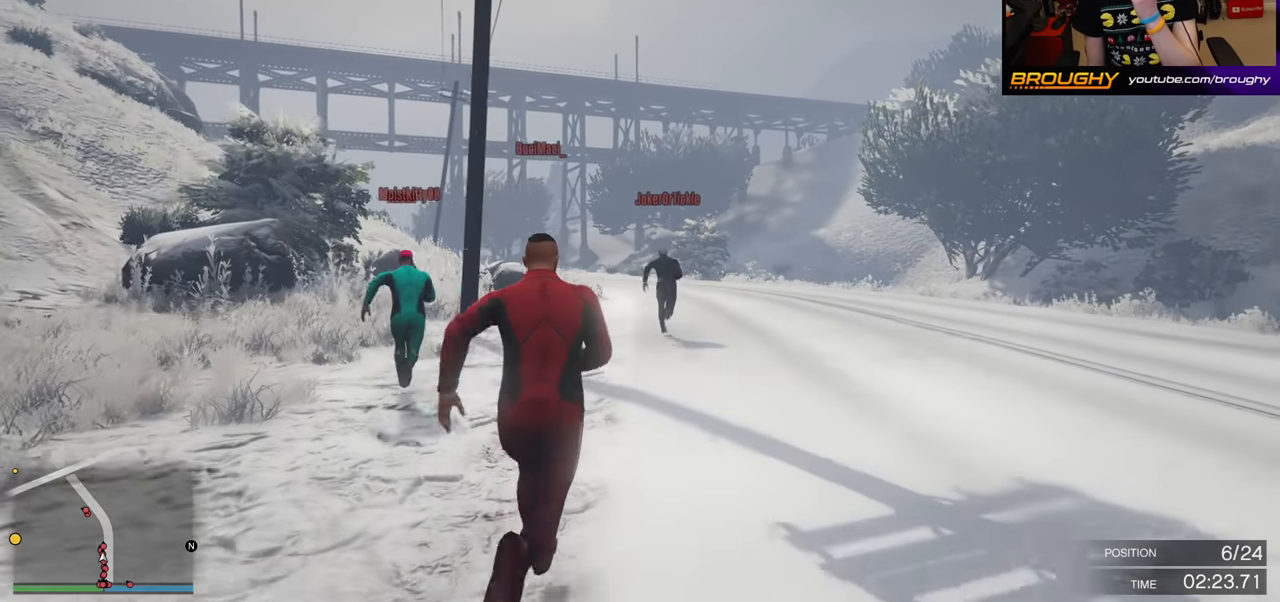
{"buttons": ["A"], "left_stick": "center", "right_stick": "center", "events": []}
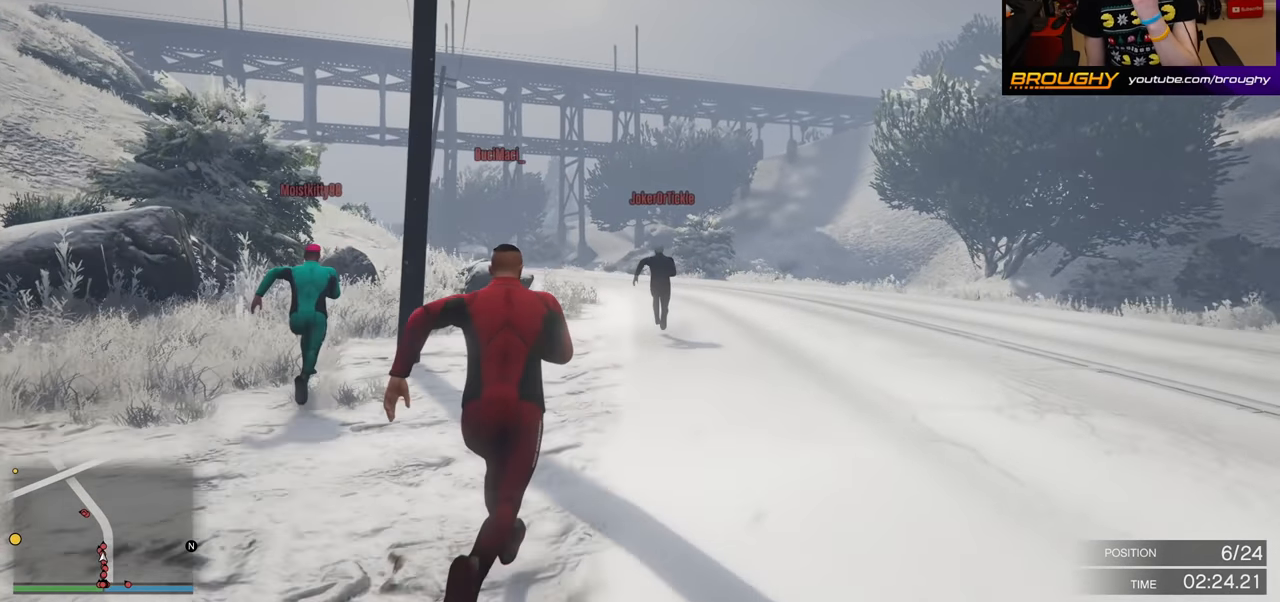
{"buttons": ["A"], "left_stick": "center", "right_stick": "center", "events": []}
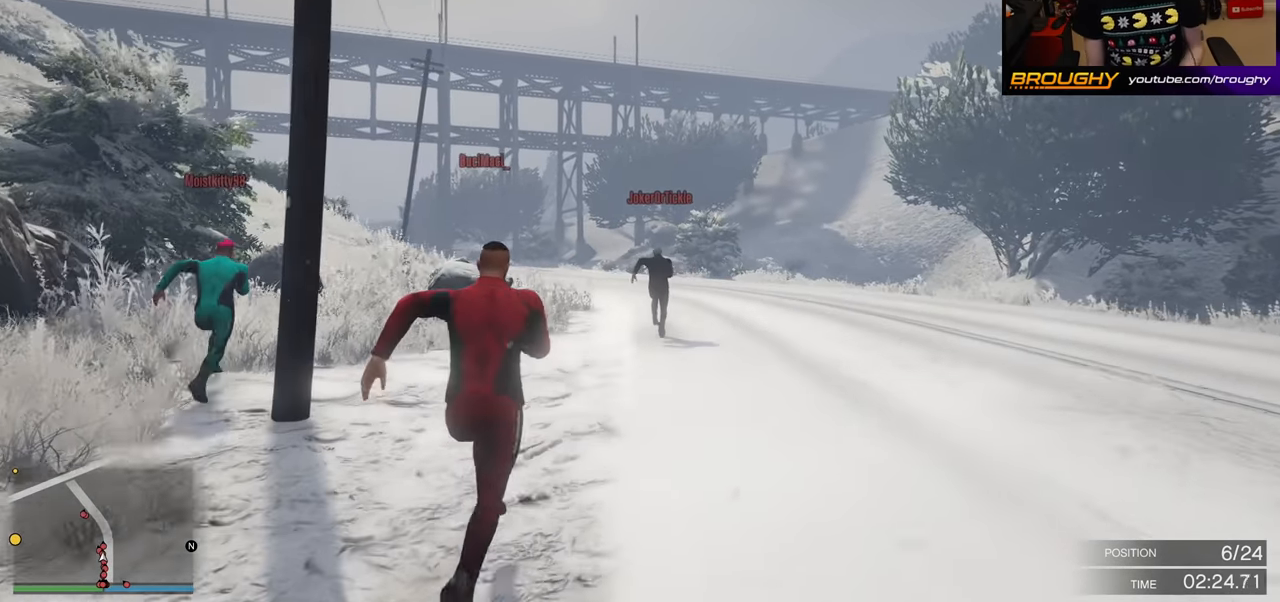
{"buttons": ["A"], "left_stick": "center", "right_stick": "center", "events": []}
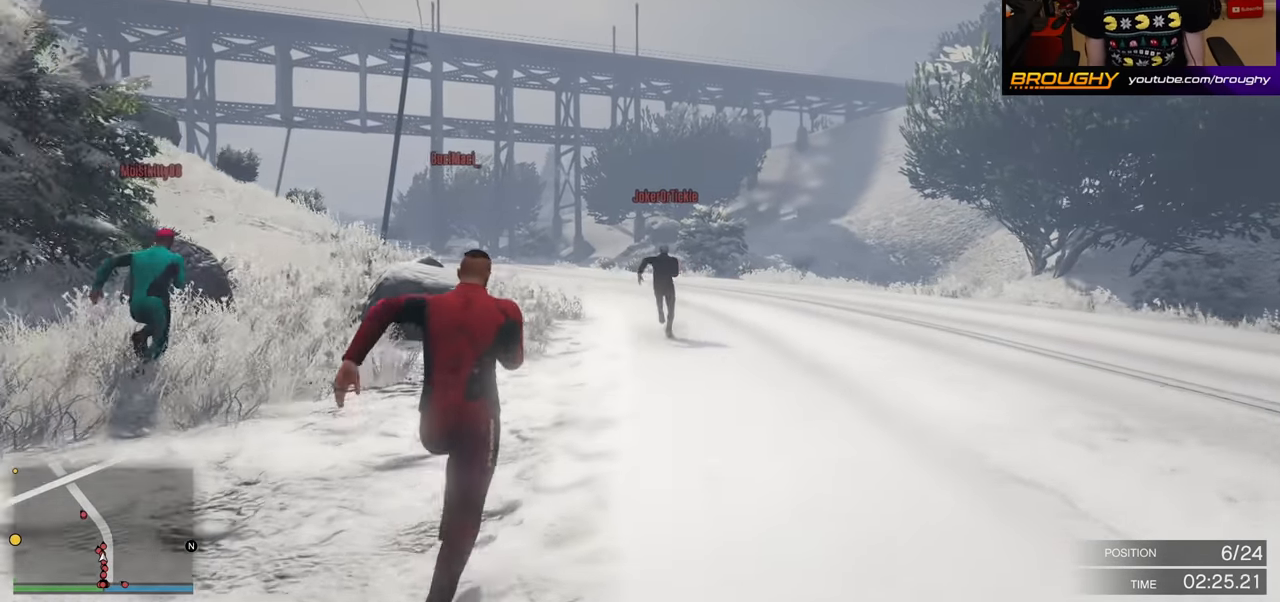
{"buttons": ["A"], "left_stick": "center", "right_stick": "center", "events": []}
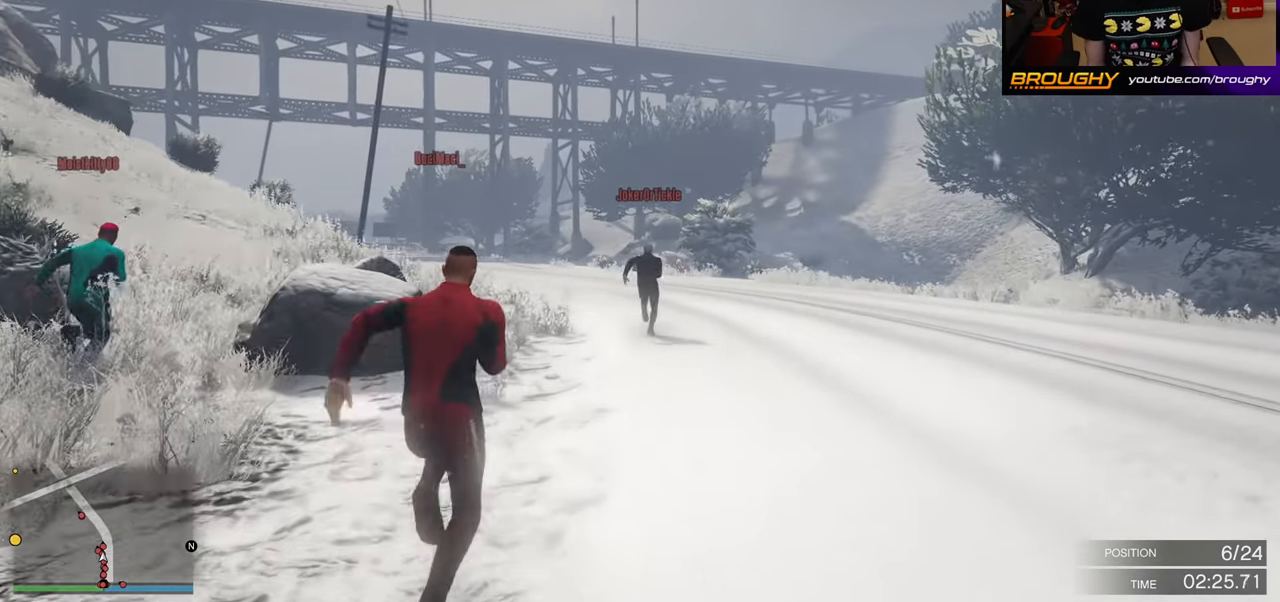
{"buttons": ["A"], "left_stick": "center", "right_stick": "center", "events": [[267, "left_stick", "left"], [450, "left_stick", "center"]]}
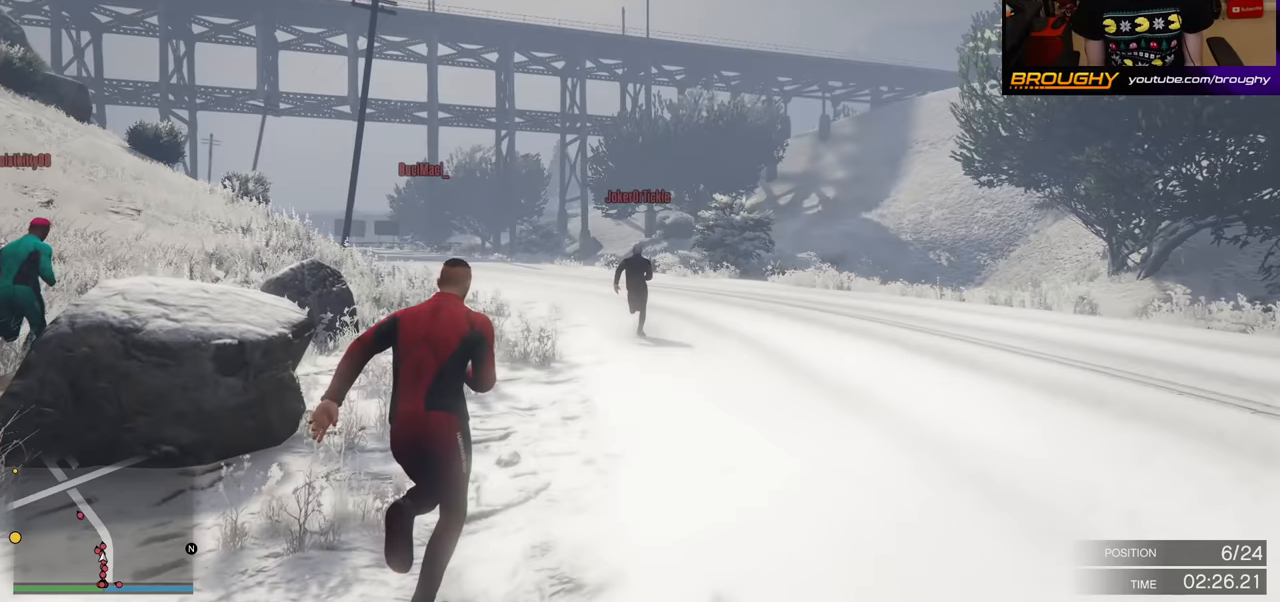
{"buttons": ["A"], "left_stick": "up-left", "right_stick": "center", "events": [[500, "left_stick", "up-left"]]}
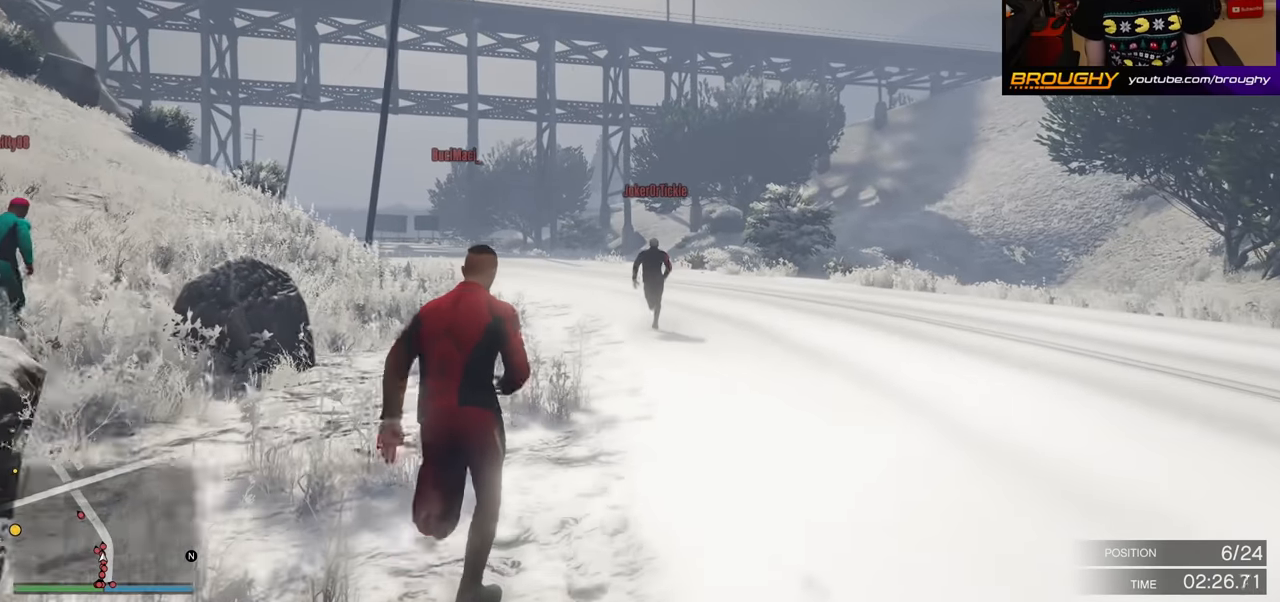
{"buttons": ["A"], "left_stick": "center", "right_stick": "center", "events": [[133, "left_stick", "center"]]}
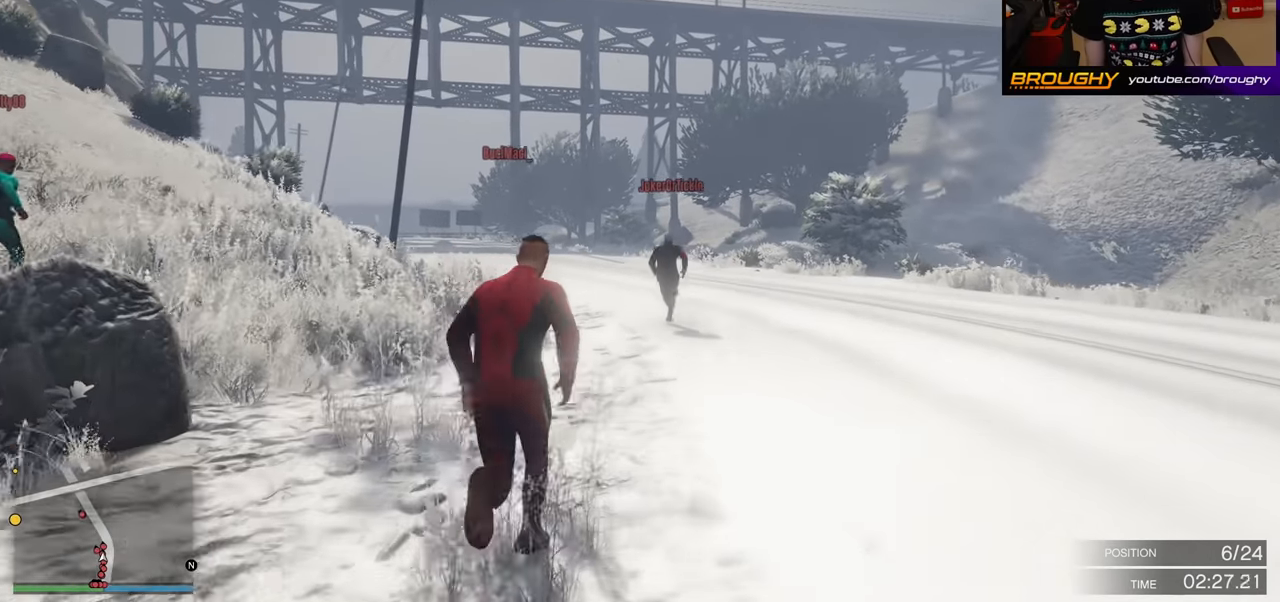
{"buttons": ["A"], "left_stick": "center", "right_stick": "center", "events": [[150, "left_stick", "left"], [317, "left_stick", "center"]]}
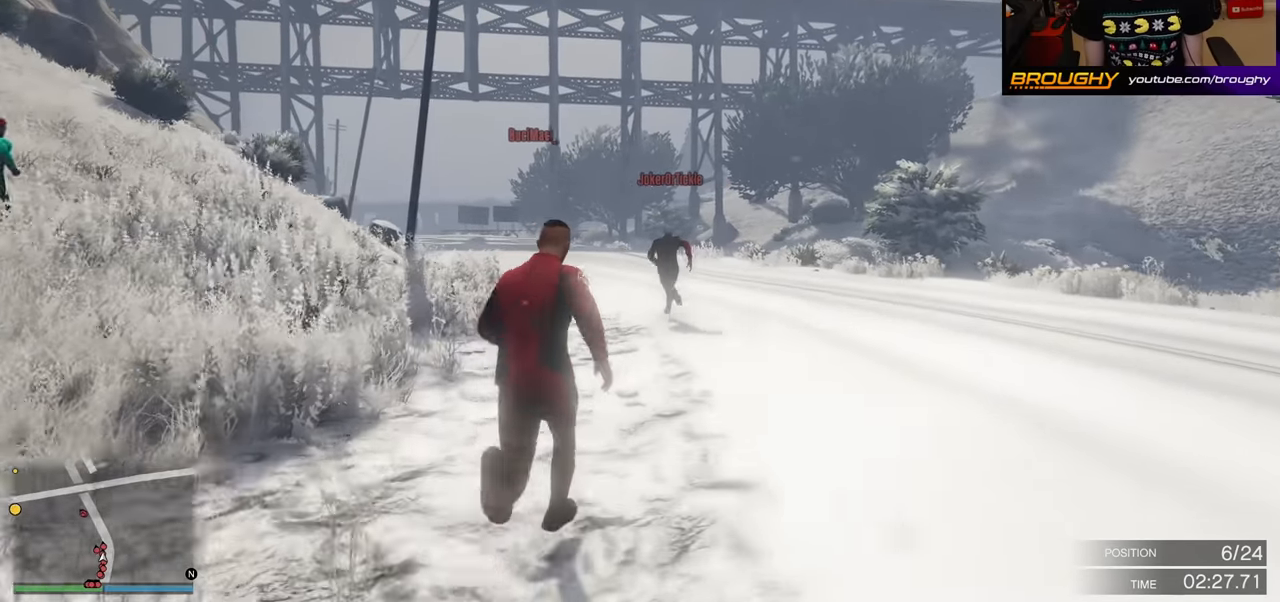
{"buttons": ["A"], "left_stick": "left", "right_stick": "center", "events": [[33, "left_stick", "left"], [183, "left_stick", "center"], [500, "left_stick", "left"]]}
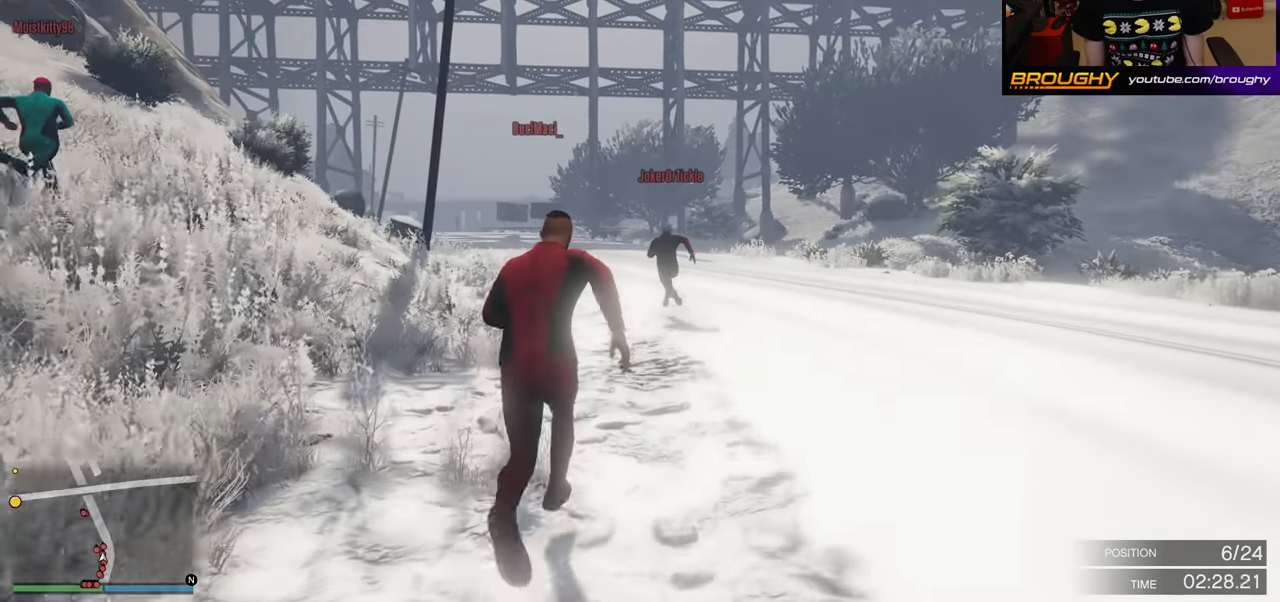
{"buttons": ["A"], "left_stick": "center", "right_stick": "center", "events": [[183, "left_stick", "center"]]}
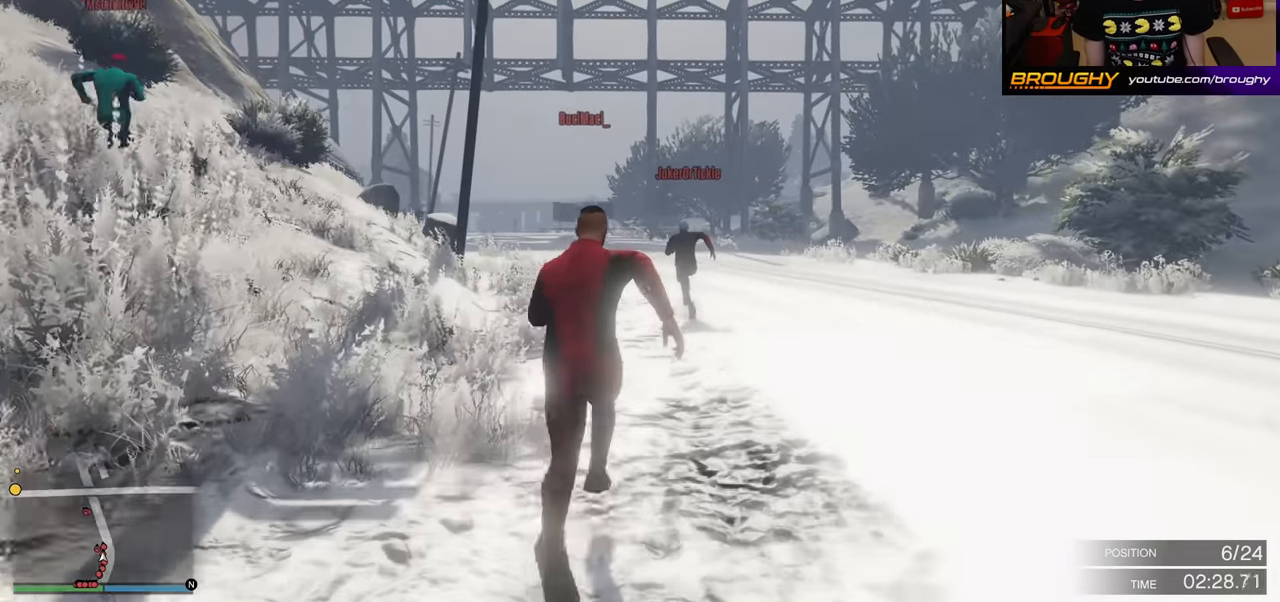
{"buttons": ["A"], "left_stick": "center", "right_stick": "center", "events": [[67, "left_stick", "left"], [250, "left_stick", "center"]]}
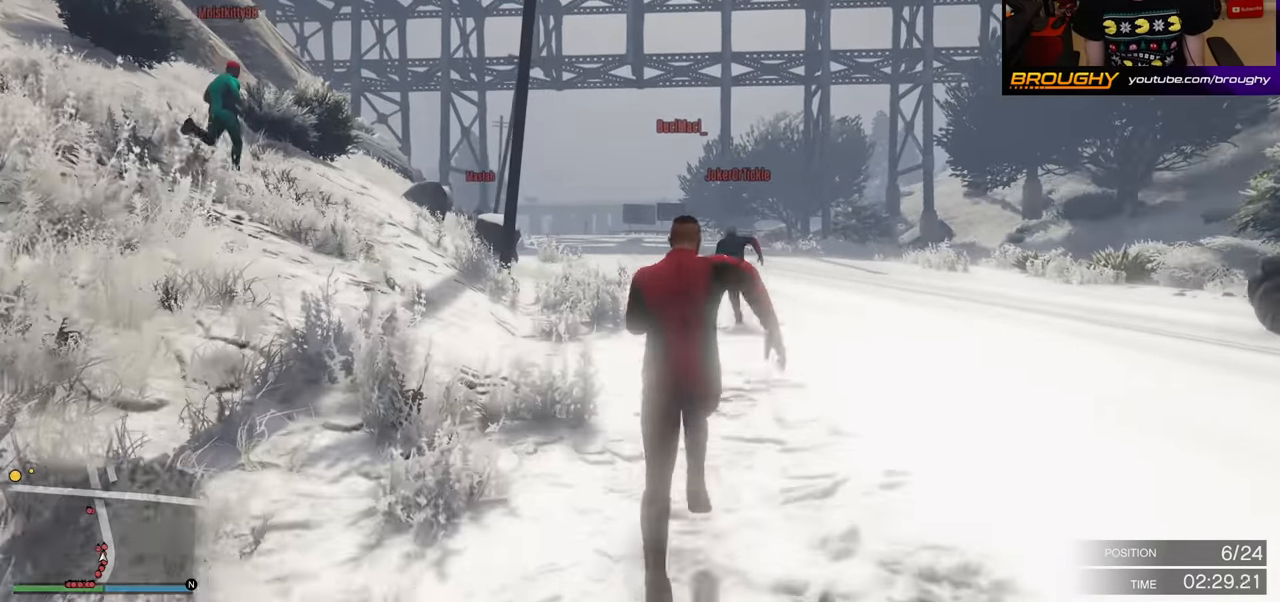
{"buttons": ["A"], "left_stick": "center", "right_stick": "center", "events": []}
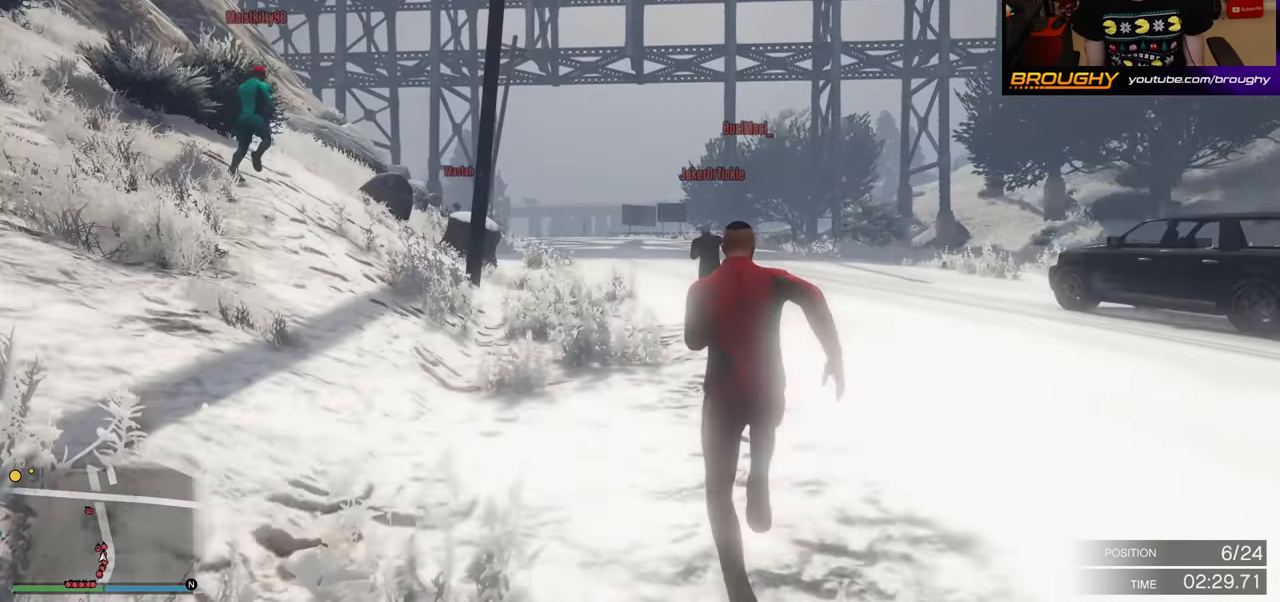
{"buttons": ["A"], "left_stick": "center", "right_stick": "center", "events": []}
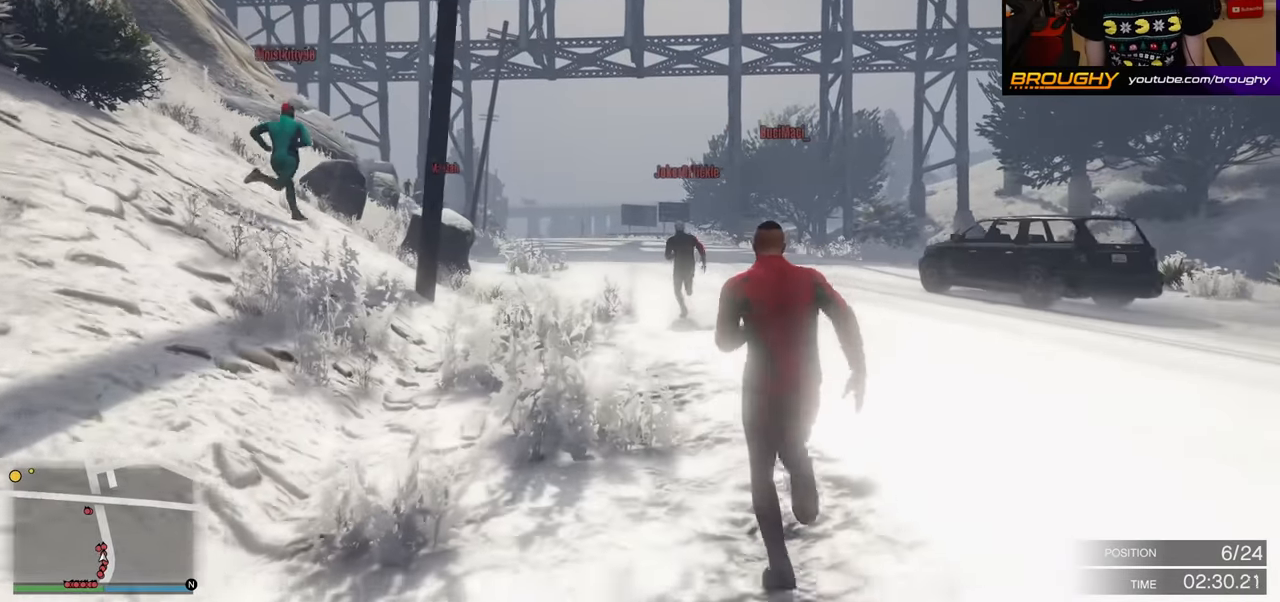
{"buttons": ["A"], "left_stick": "center", "right_stick": "center", "events": []}
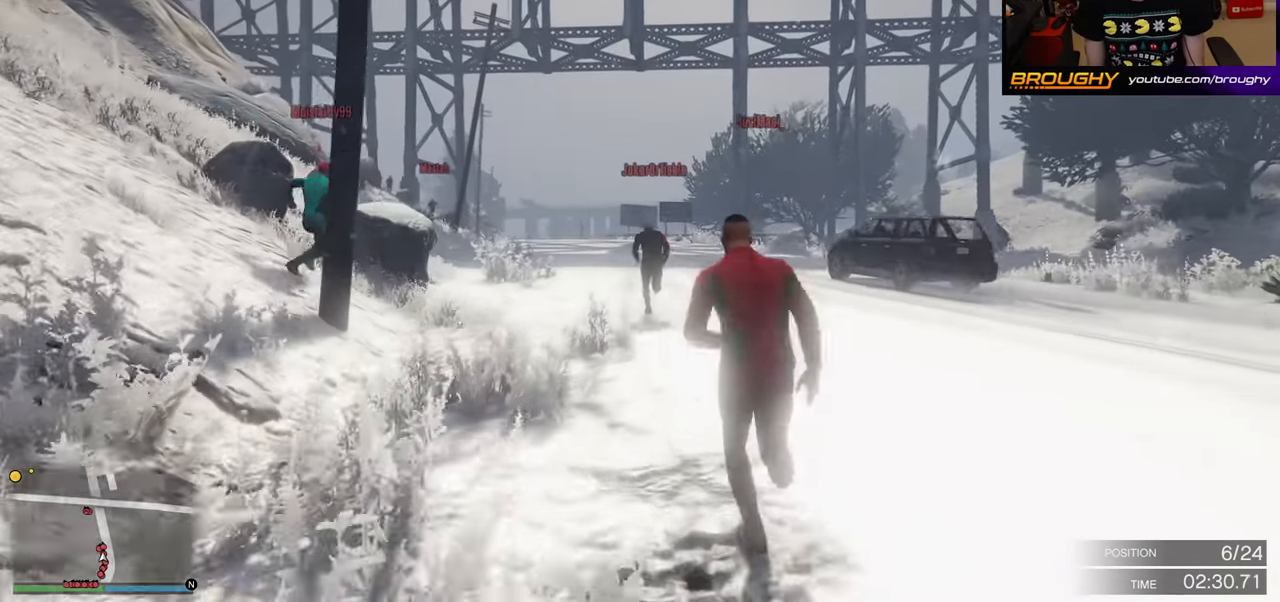
{"buttons": ["A"], "left_stick": "center", "right_stick": "center", "events": [[167, "left_stick", "left"], [367, "left_stick", "center"]]}
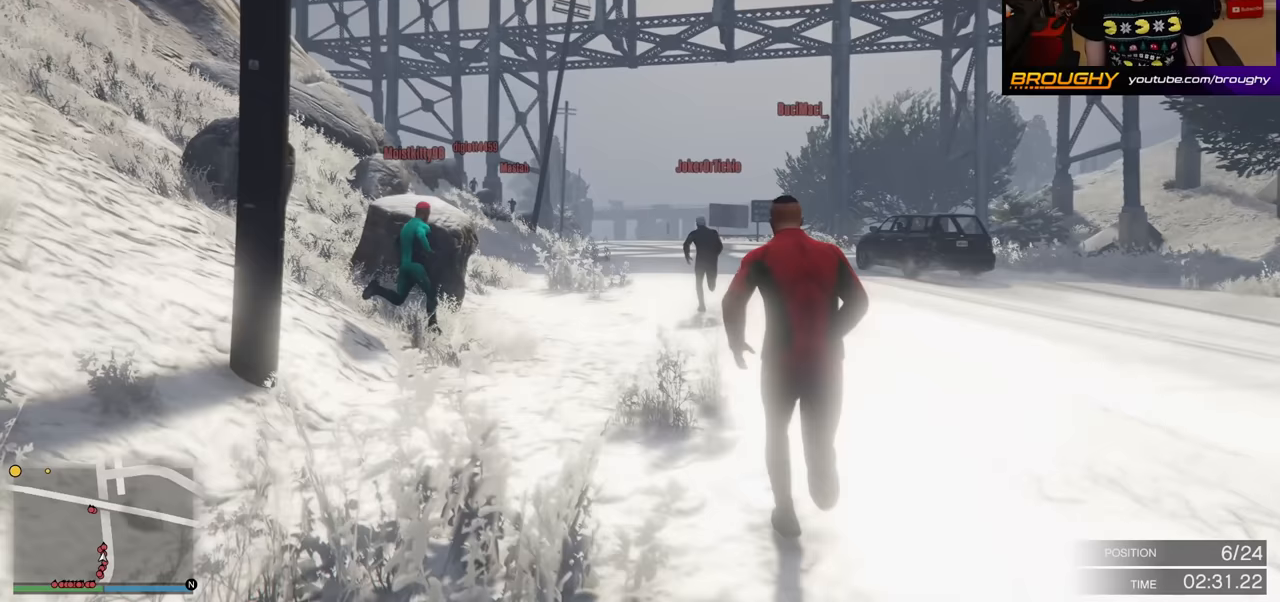
{"buttons": ["A"], "left_stick": "center", "right_stick": "center", "events": []}
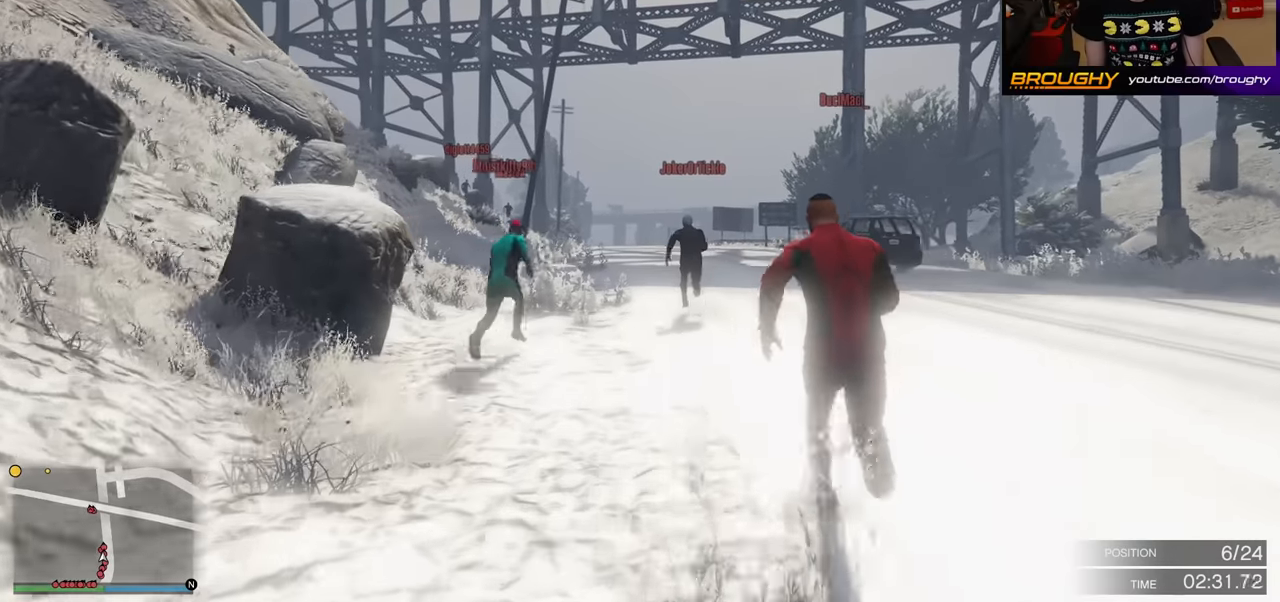
{"buttons": ["A"], "left_stick": "center", "right_stick": "center", "events": []}
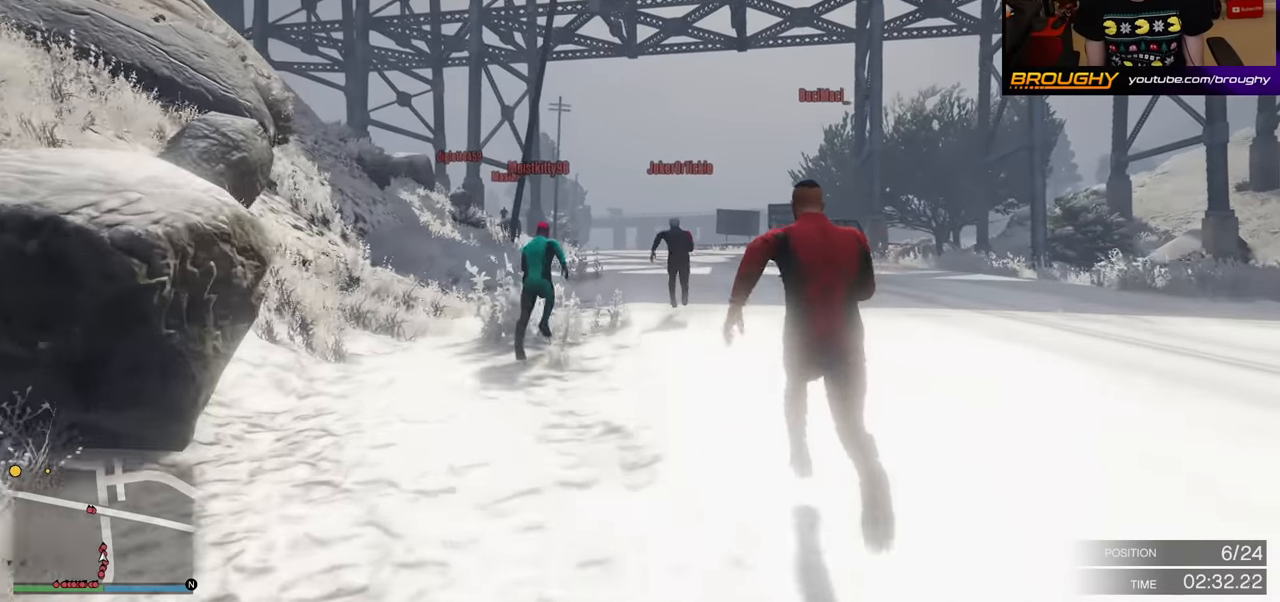
{"buttons": ["A"], "left_stick": "center", "right_stick": "center", "events": []}
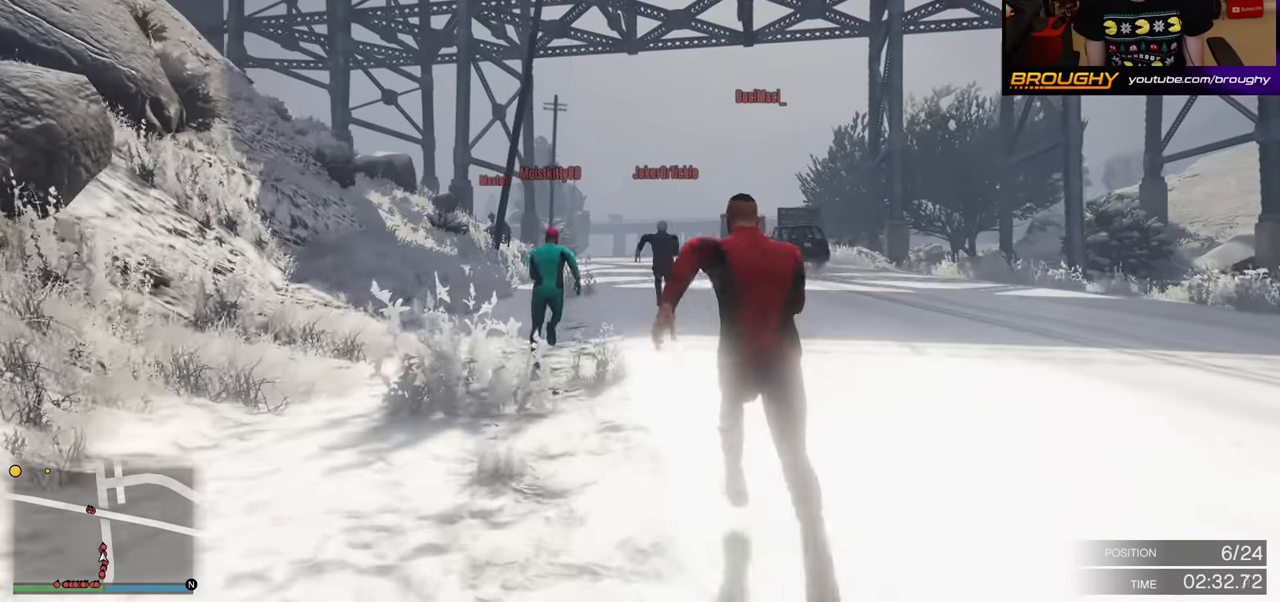
{"buttons": ["A"], "left_stick": "center", "right_stick": "center", "events": []}
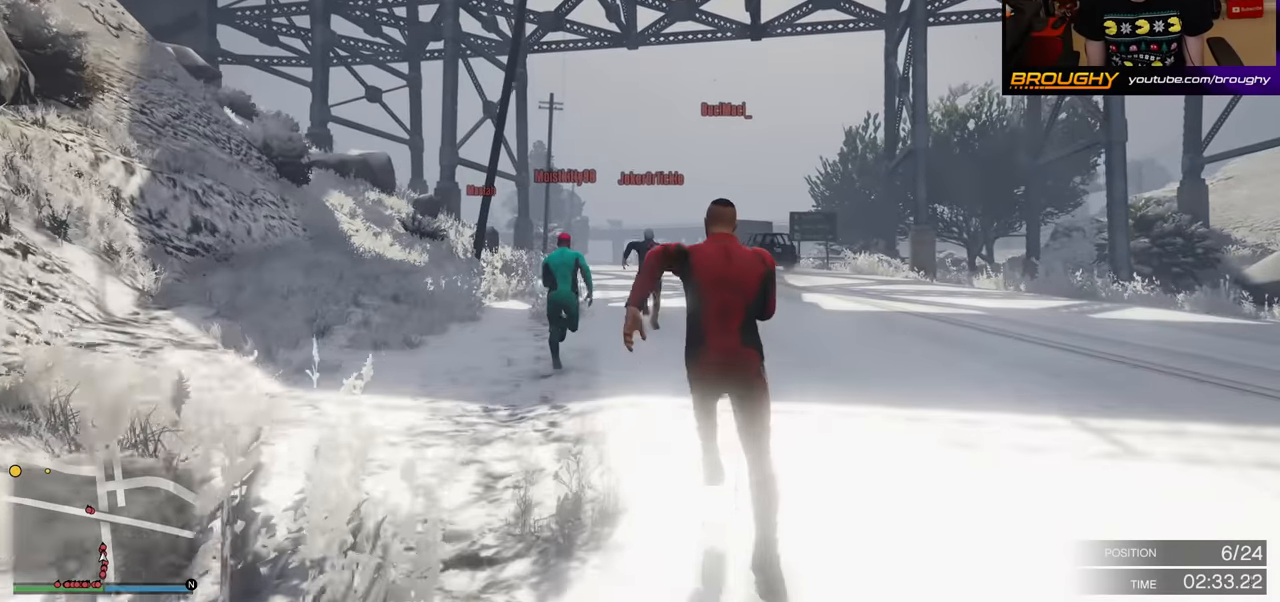
{"buttons": ["A"], "left_stick": "center", "right_stick": "center", "events": [[283, "left_stick", "left"], [483, "left_stick", "center"]]}
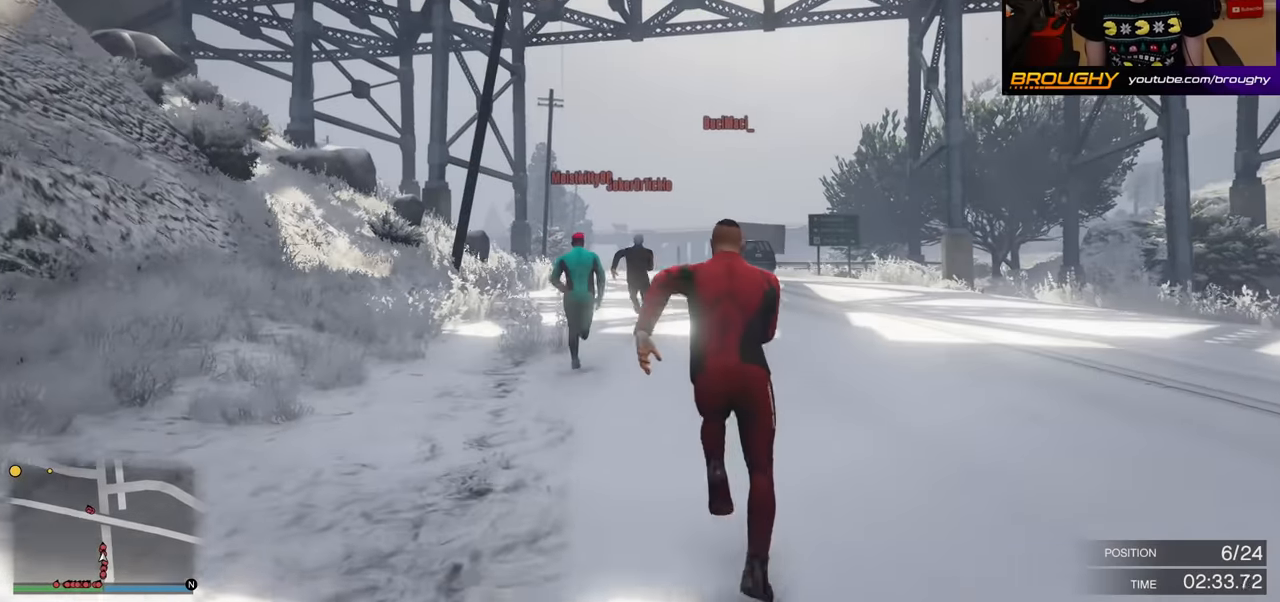
{"buttons": ["A"], "left_stick": "center", "right_stick": "center", "events": []}
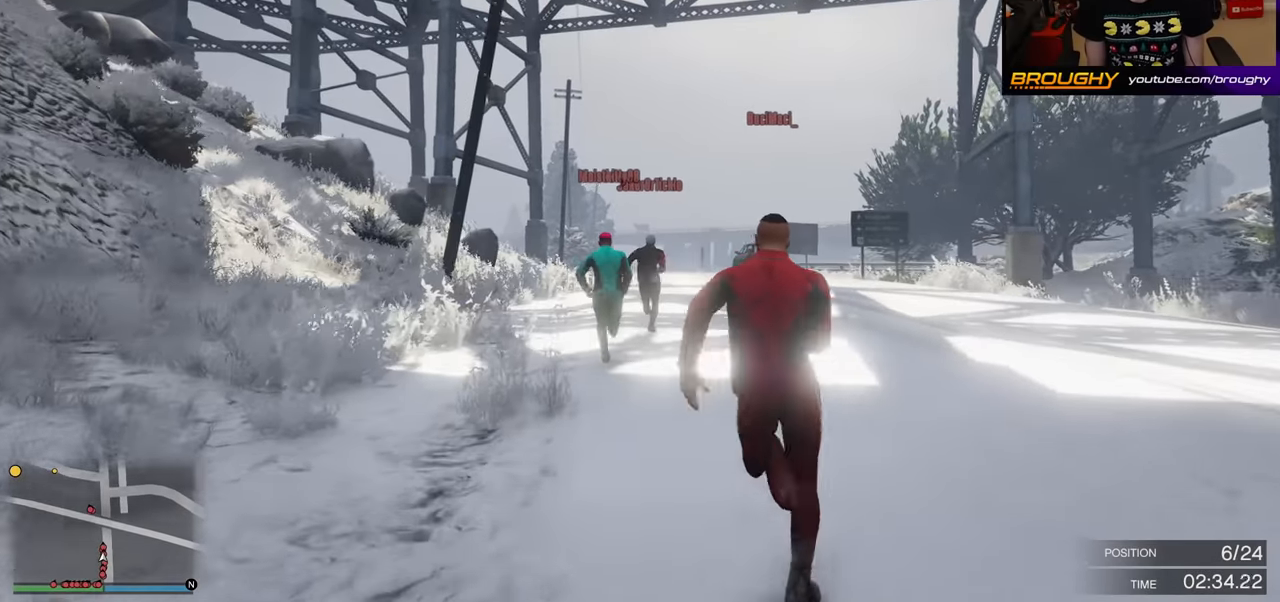
{"buttons": ["A"], "left_stick": "center", "right_stick": "center", "events": [[67, "left_stick", "left"], [267, "left_stick", "center"]]}